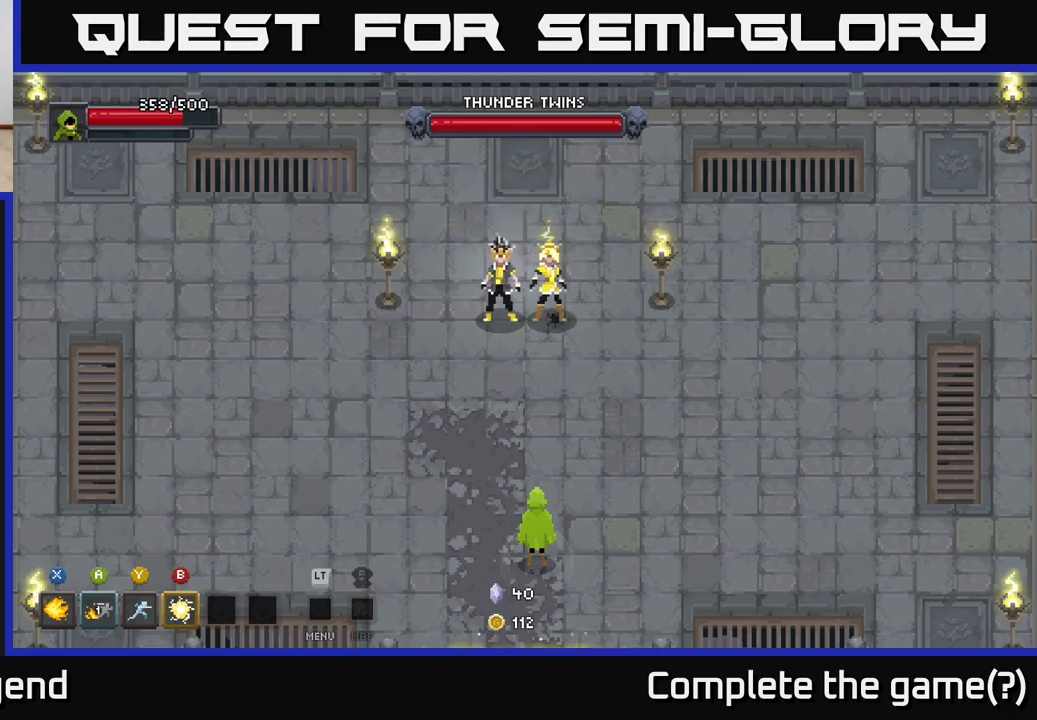
Gameplay with a controller (Xbox layout); each line is a JSON object with the inputs held at the frame after it. "events" lists button and stick changes between this image and that frame as [ms after this image, input, new state], when the widget could be followed in between.
{"buttons": [], "left_stick": "center", "right_stick": "center", "events": []}
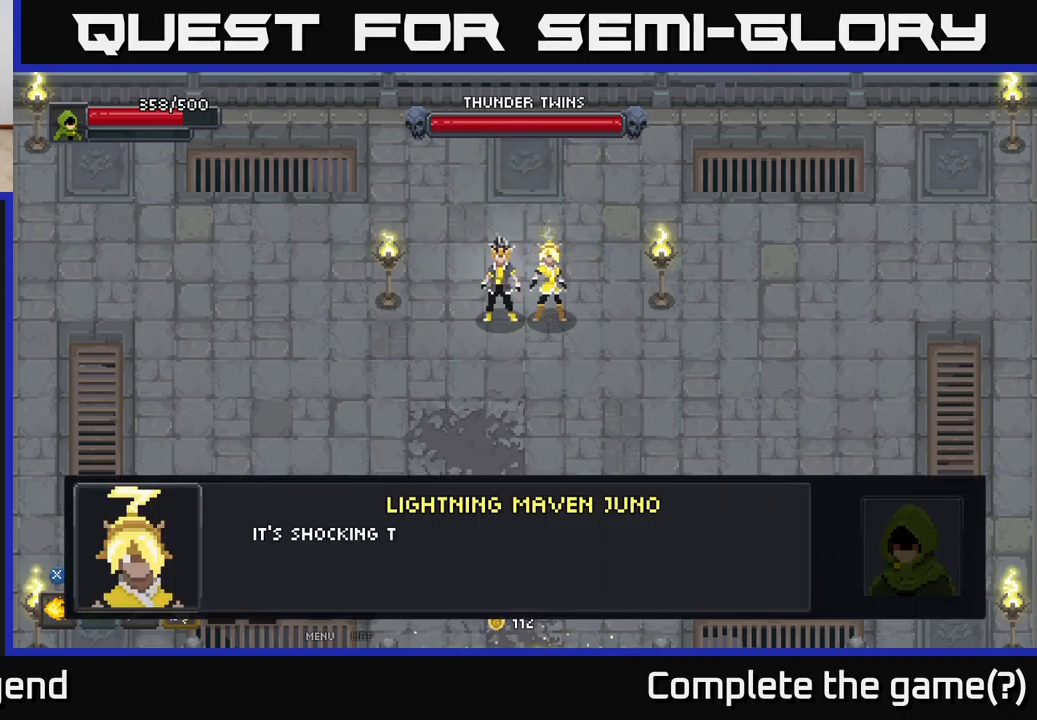
{"buttons": ["A"], "left_stick": "center", "right_stick": "center", "events": [[100, "A", "down"], [183, "A", "up"], [267, "A", "down"], [367, "A", "up"], [433, "A", "down"]]}
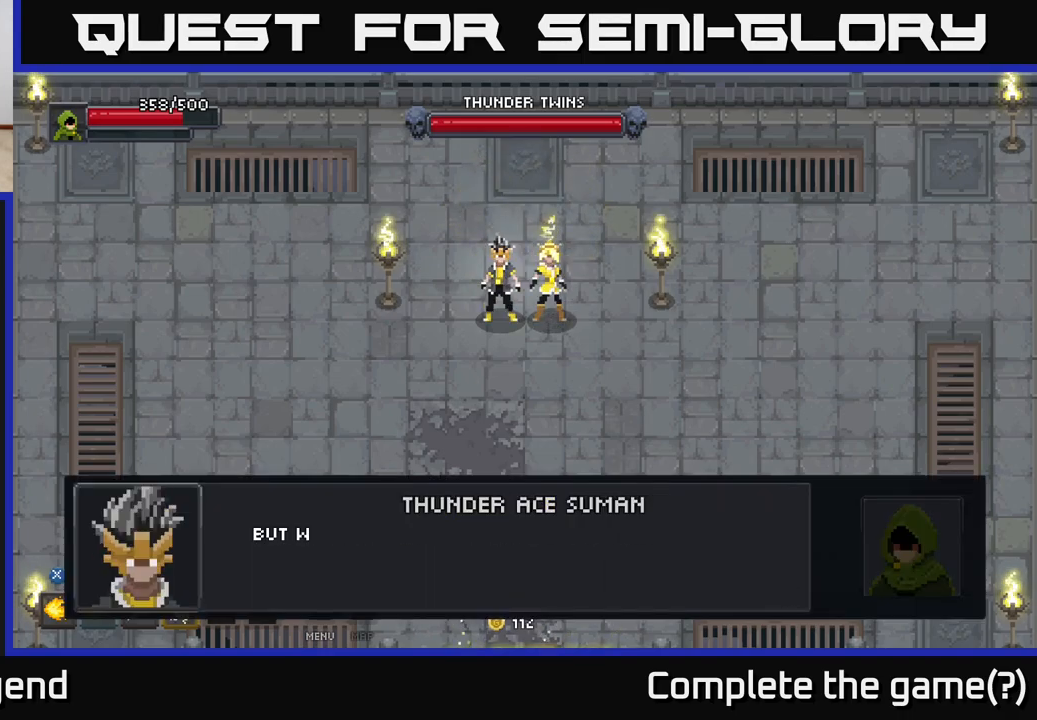
{"buttons": [], "left_stick": "center", "right_stick": "center", "events": [[50, "A", "up"], [133, "A", "down"], [217, "A", "up"], [317, "A", "down"], [417, "A", "up"]]}
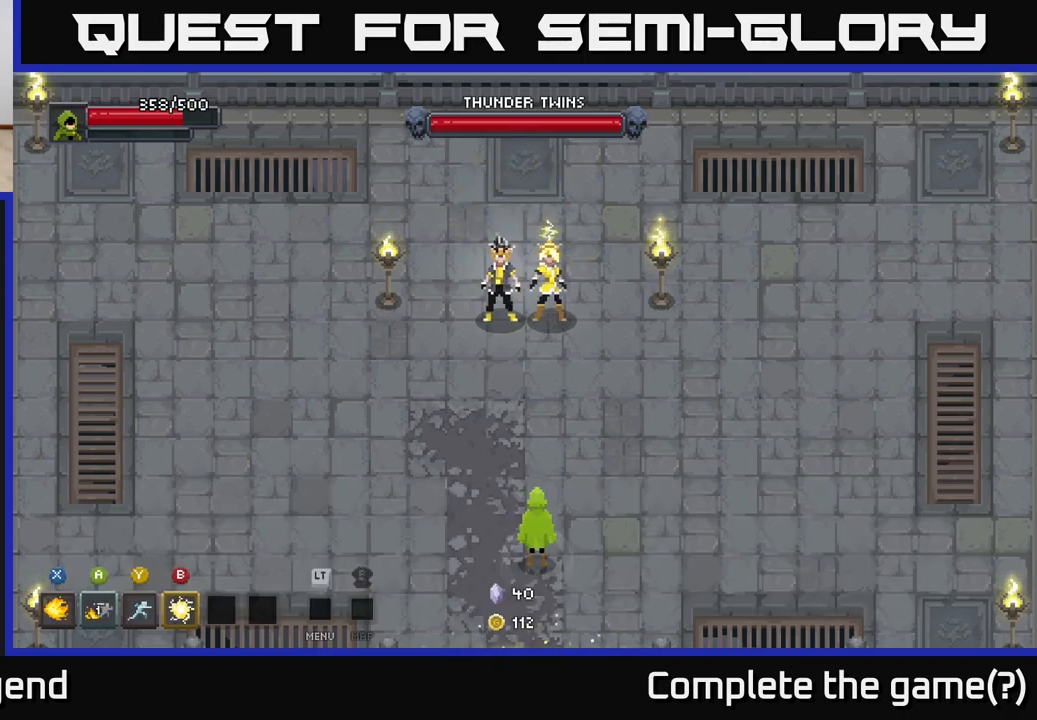
{"buttons": [], "left_stick": "up", "right_stick": "center", "events": [[100, "left_stick", "up"]]}
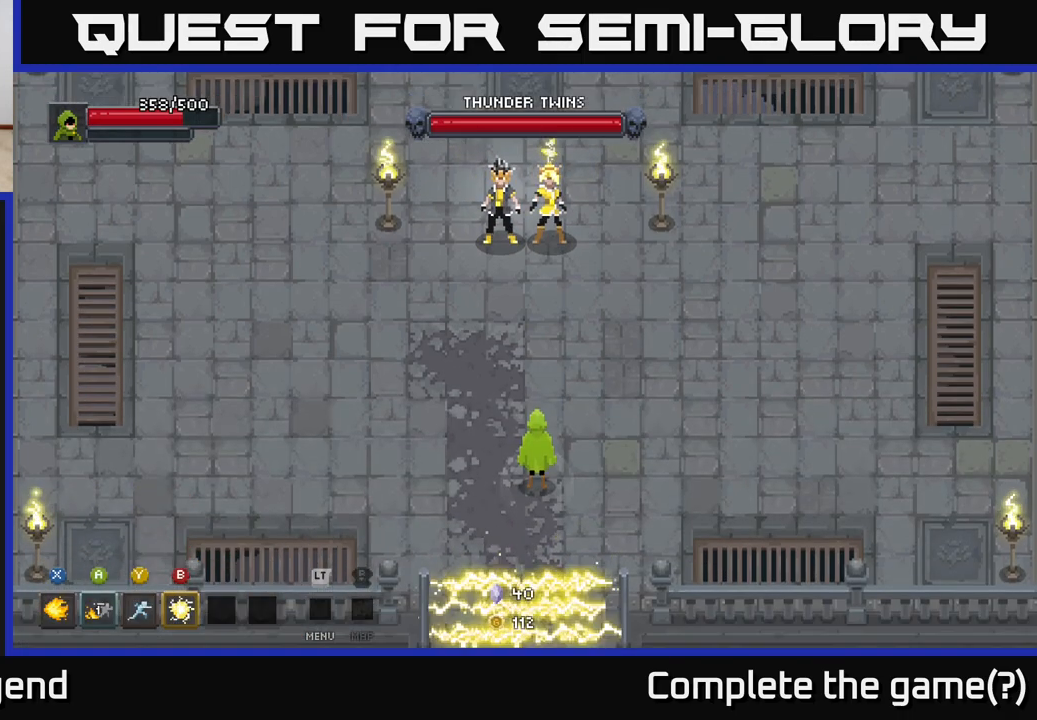
{"buttons": [], "left_stick": "up", "right_stick": "center", "events": []}
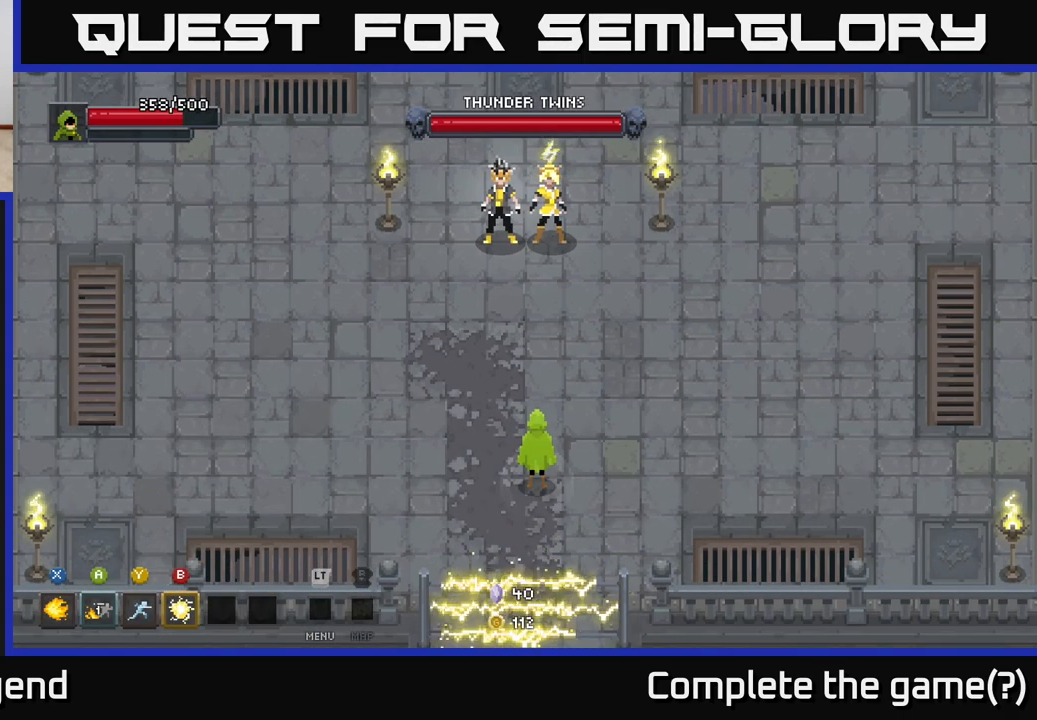
{"buttons": [], "left_stick": "up", "right_stick": "center", "events": []}
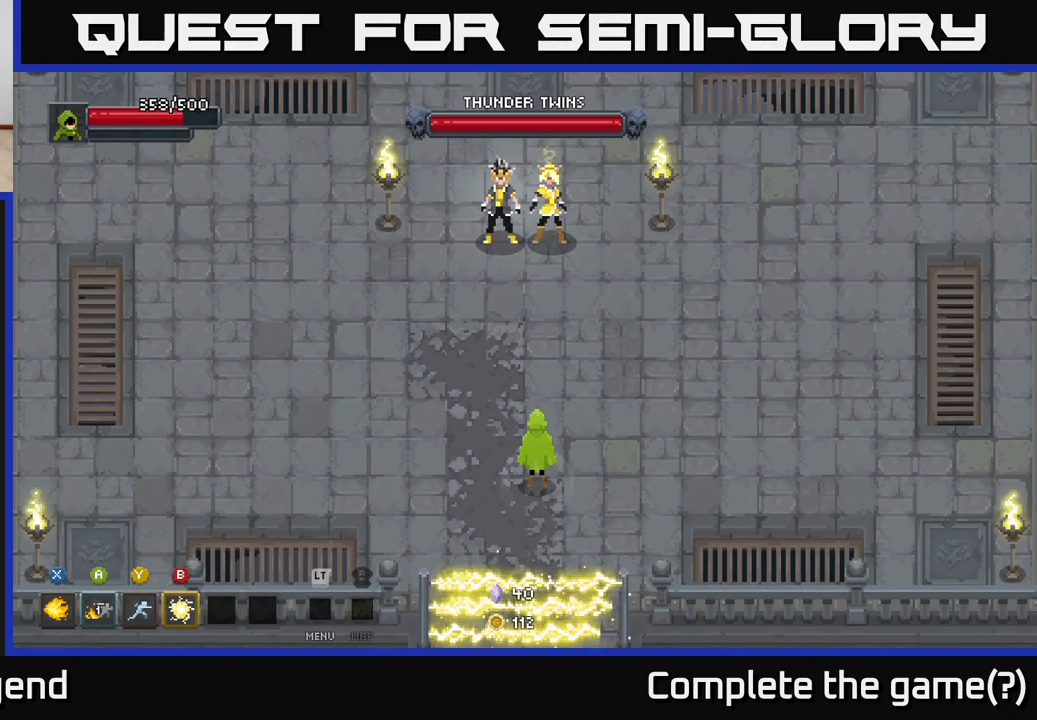
{"buttons": [], "left_stick": "up", "right_stick": "center", "events": []}
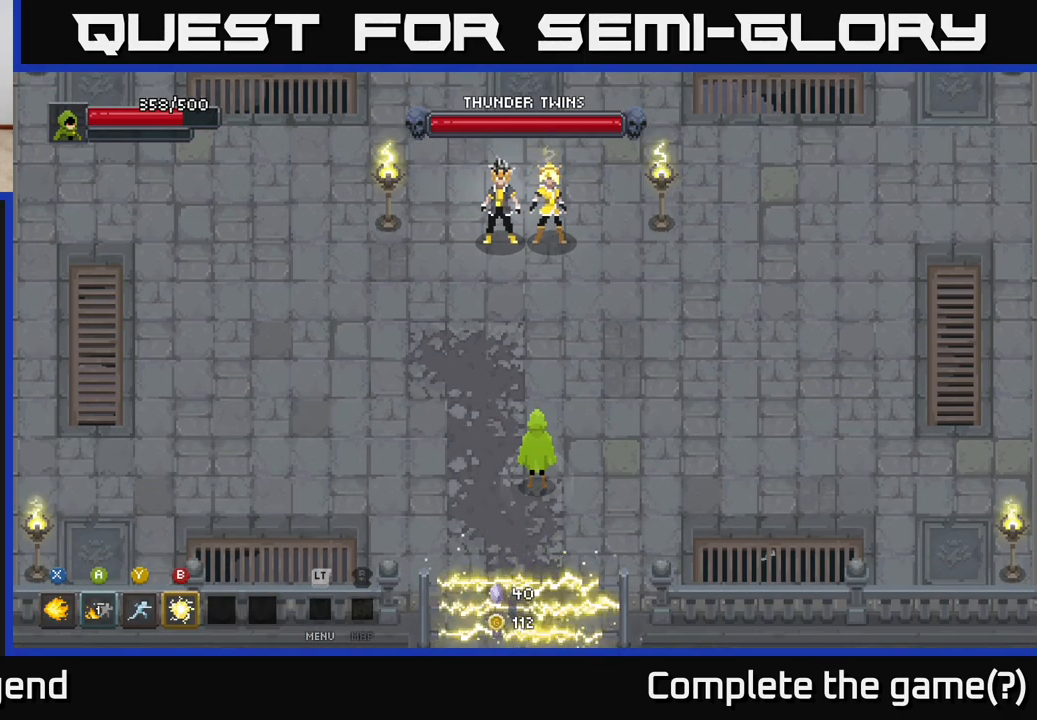
{"buttons": [], "left_stick": "up", "right_stick": "center", "events": []}
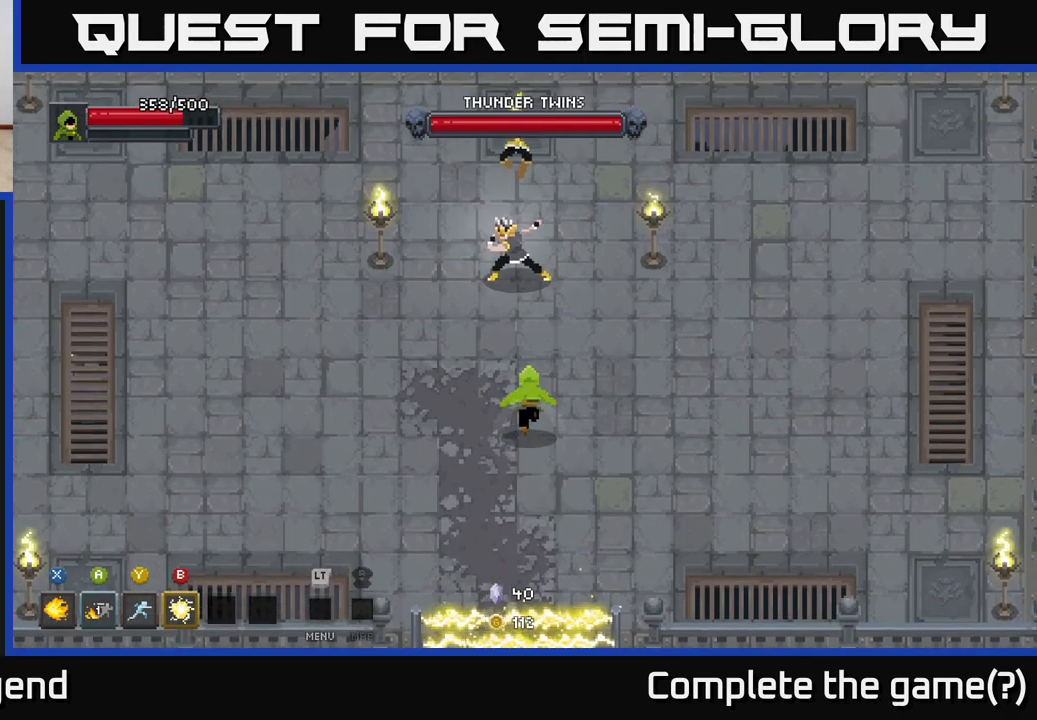
{"buttons": [], "left_stick": "down-left", "right_stick": "center", "events": [[150, "X", "down"], [217, "X", "up"], [300, "X", "down"], [317, "left_stick", "center"], [383, "X", "up"], [483, "left_stick", "down-left"]]}
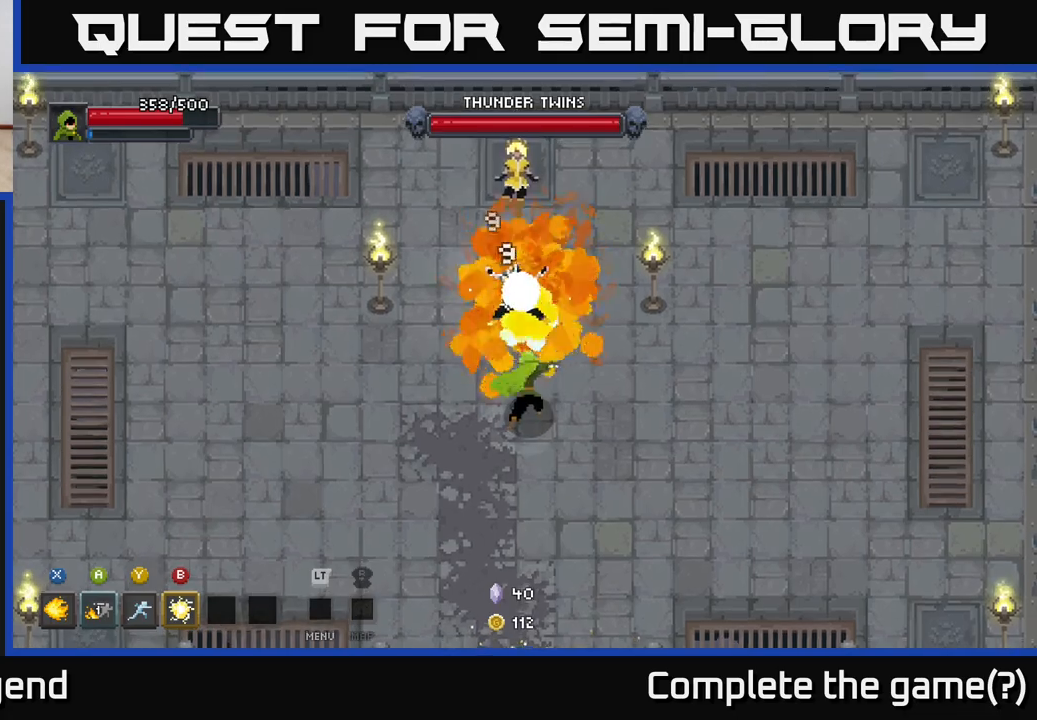
{"buttons": [], "left_stick": "left", "right_stick": "center", "events": [[100, "A", "down"], [233, "A", "up"], [283, "left_stick", "left"]]}
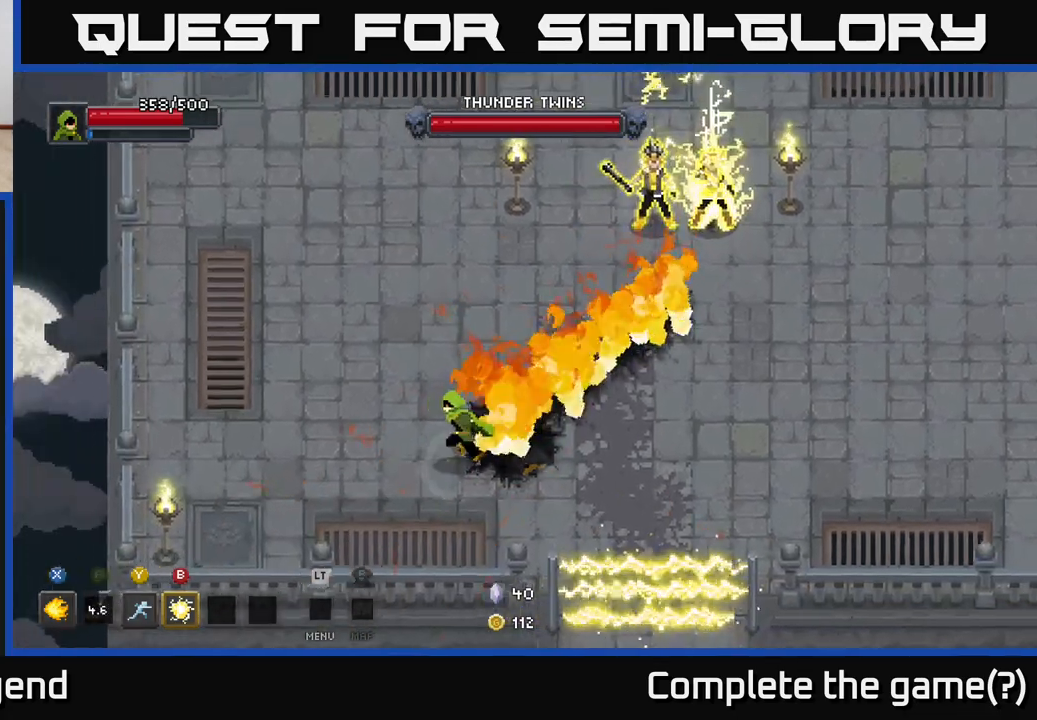
{"buttons": [], "left_stick": "left", "right_stick": "center", "events": []}
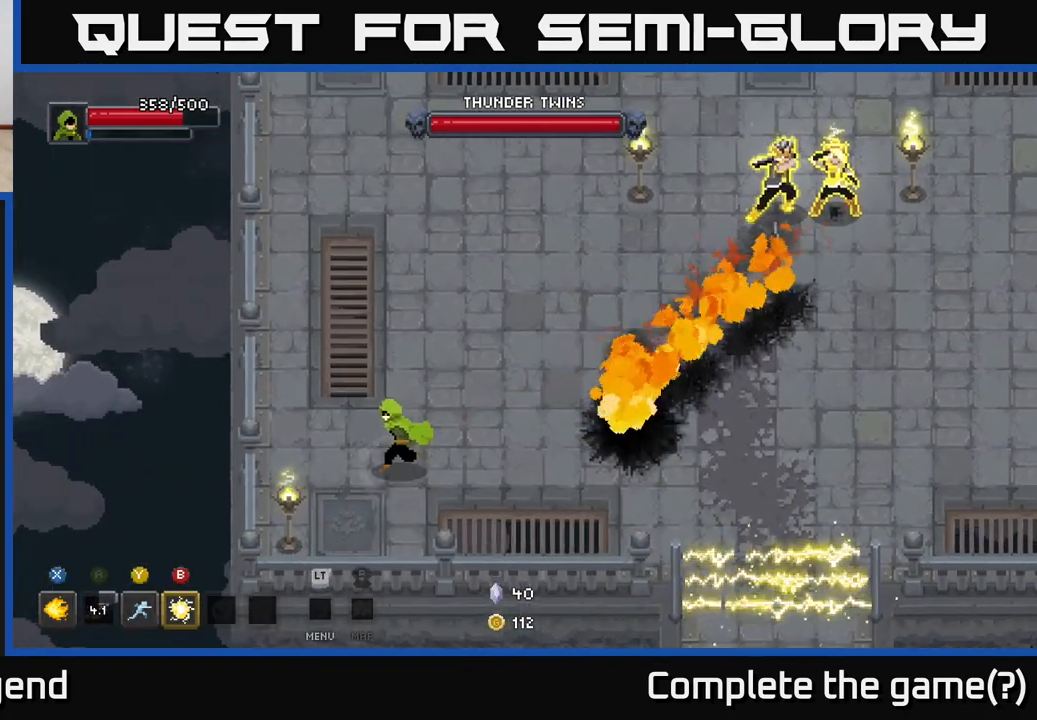
{"buttons": [], "left_stick": "up", "right_stick": "center", "events": [[17, "left_stick", "up-left"], [450, "left_stick", "up"]]}
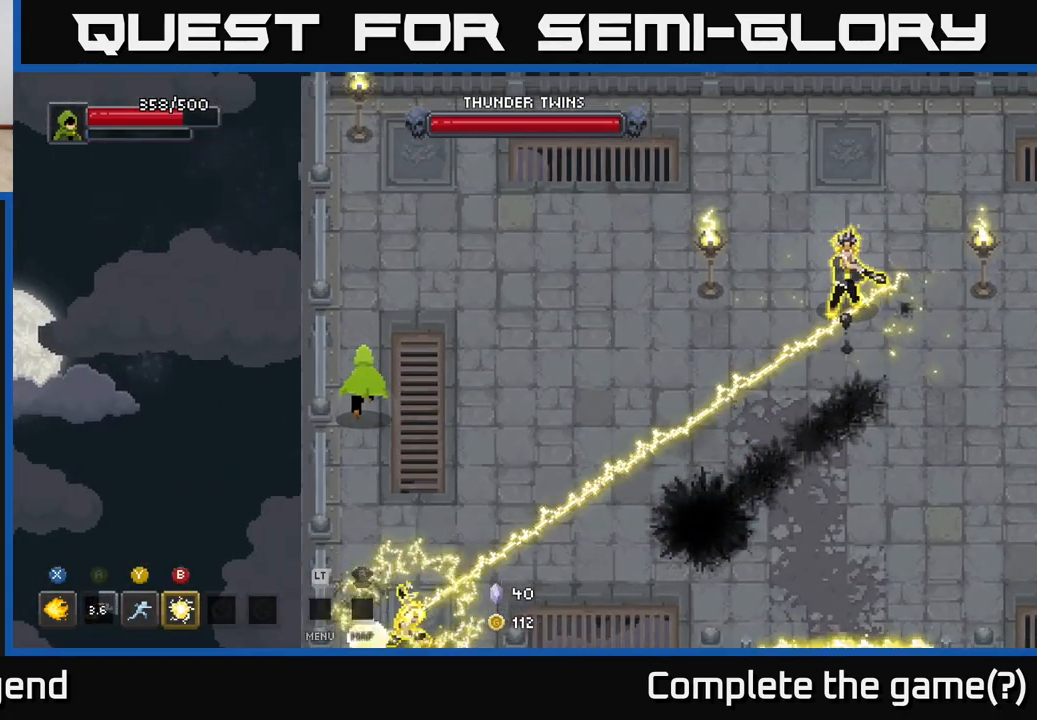
{"buttons": [], "left_stick": "up-right", "right_stick": "center", "events": [[283, "left_stick", "up-right"]]}
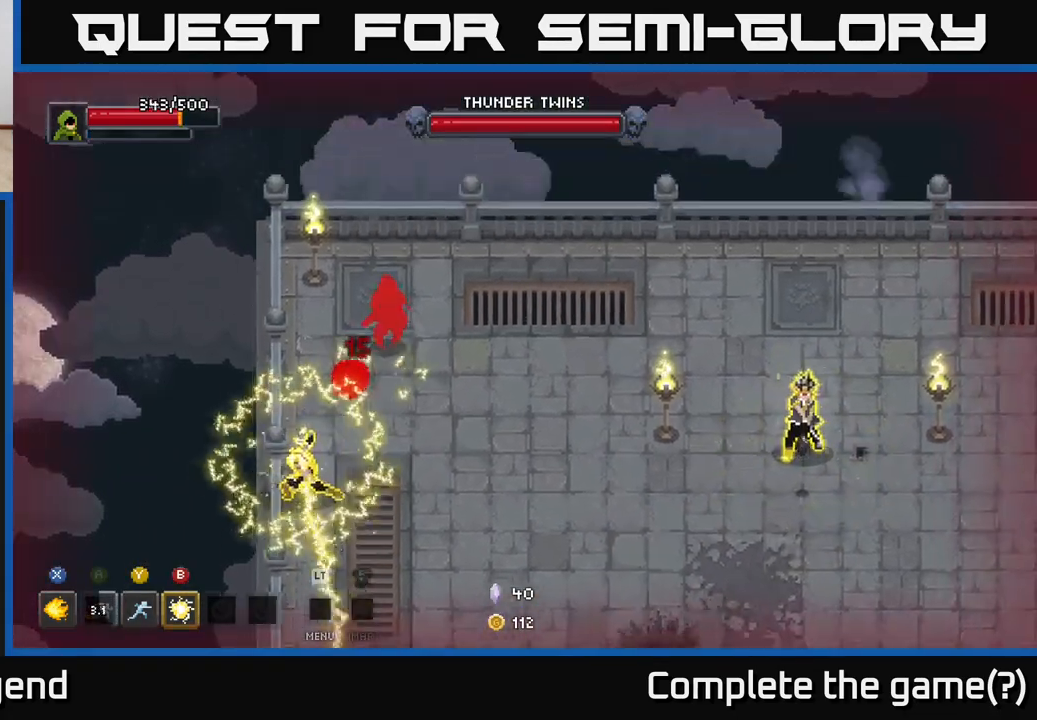
{"buttons": ["A"], "left_stick": "right", "right_stick": "center", "events": [[300, "left_stick", "right"], [333, "A", "down"], [417, "A", "up"], [500, "A", "down"]]}
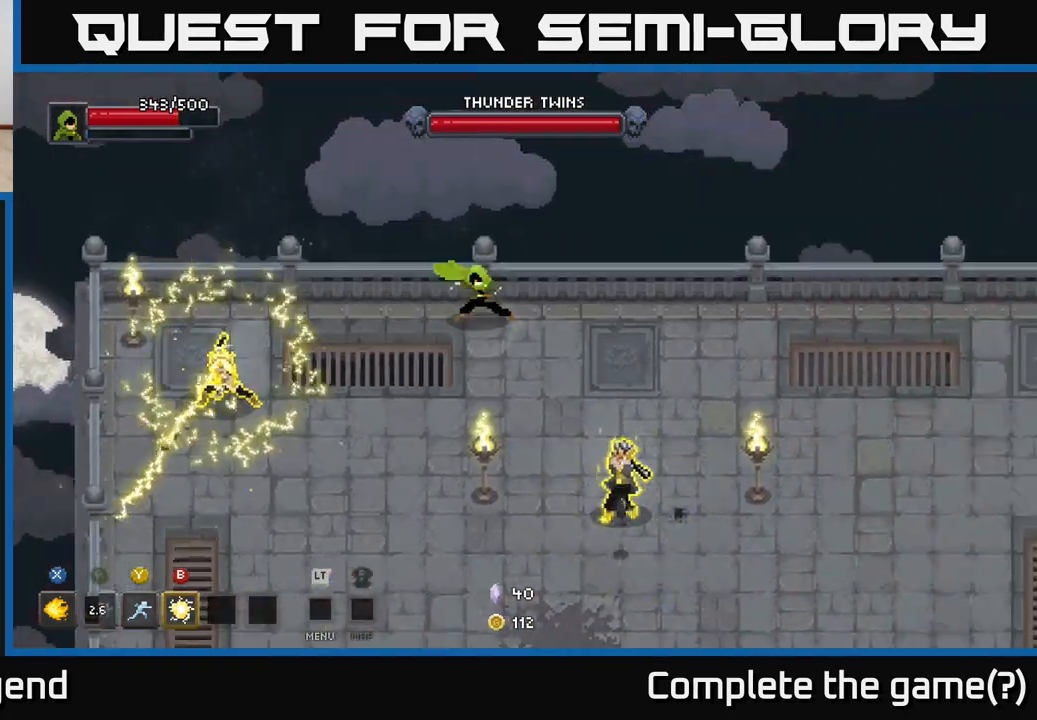
{"buttons": [], "left_stick": "right", "right_stick": "center", "events": [[67, "A", "up"], [383, "A", "down"], [483, "A", "up"]]}
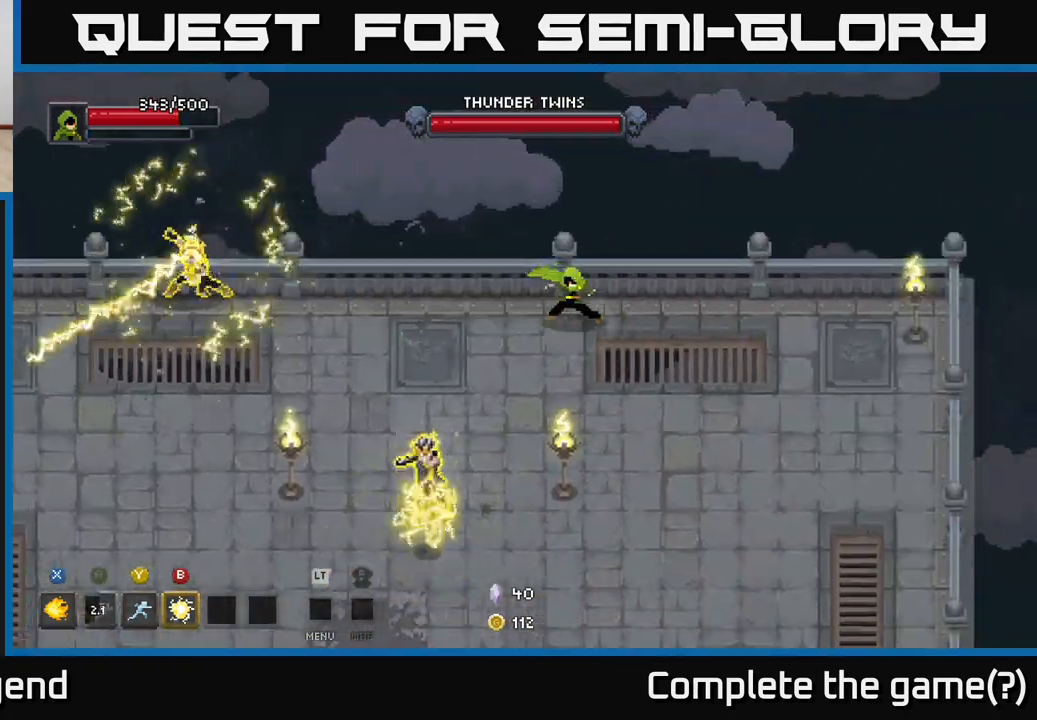
{"buttons": [], "left_stick": "down-right", "right_stick": "center", "events": [[183, "left_stick", "down-right"]]}
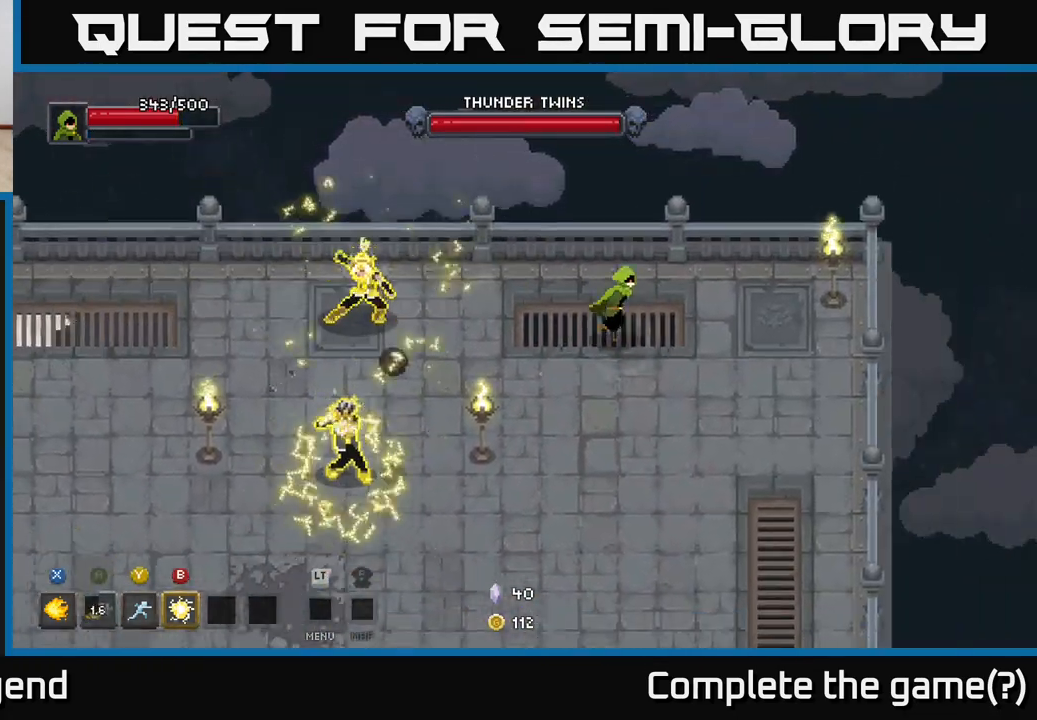
{"buttons": ["A"], "left_stick": "down-right", "right_stick": "center", "events": [[400, "A", "down"]]}
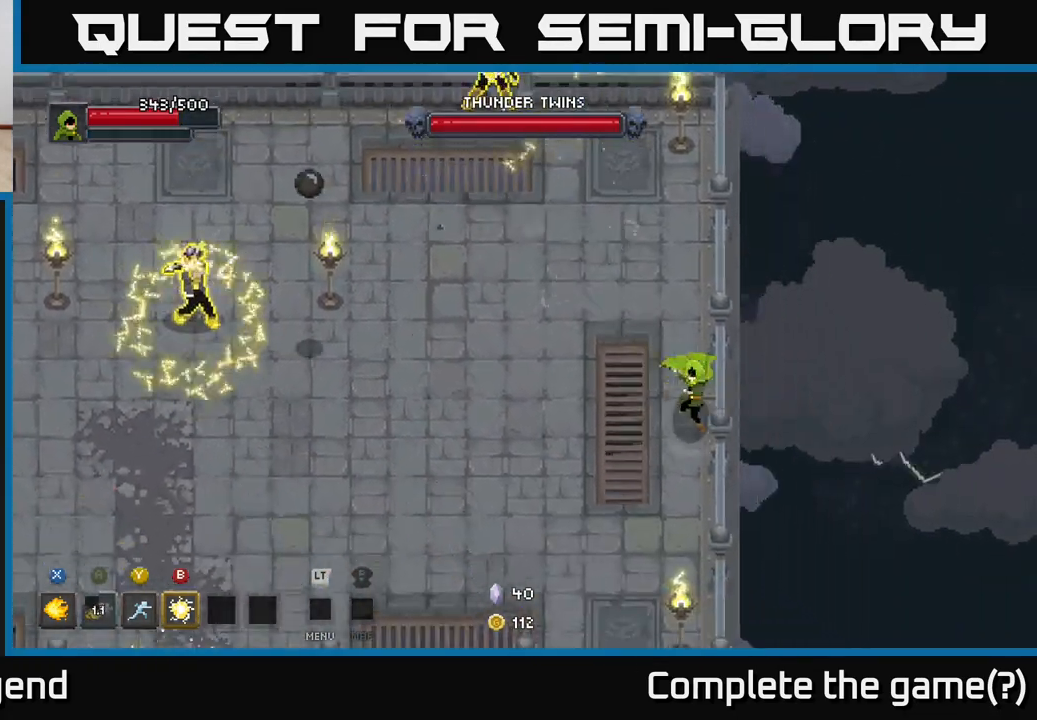
{"buttons": [], "left_stick": "down-left", "right_stick": "center", "events": [[17, "A", "up"], [67, "left_stick", "down"], [167, "left_stick", "down-left"]]}
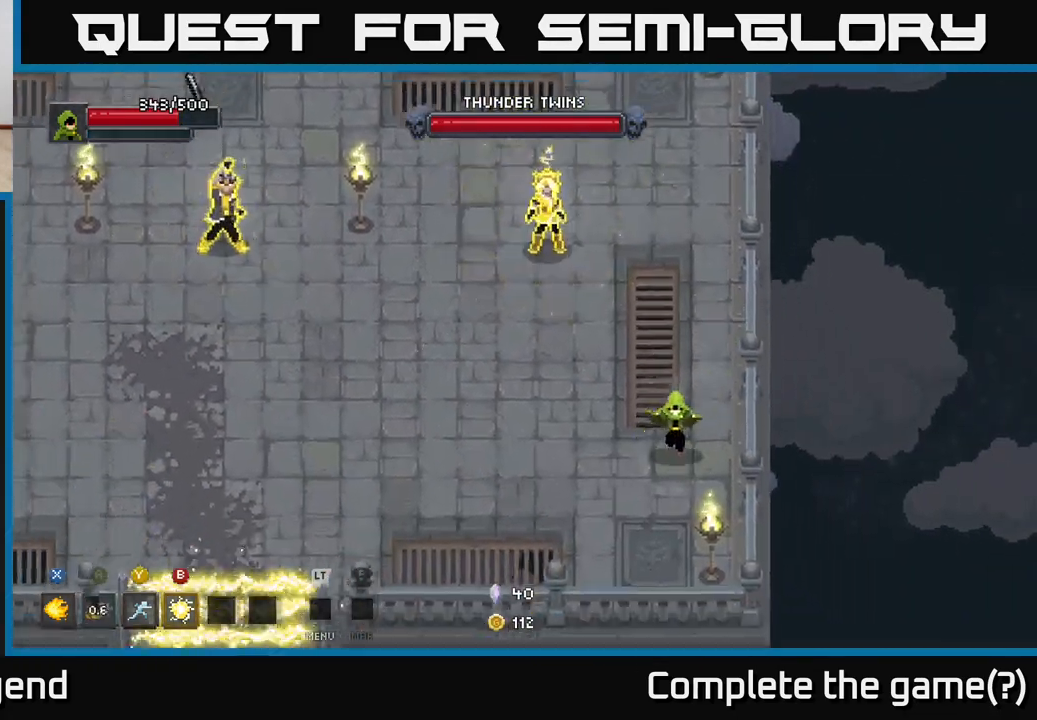
{"buttons": [], "left_stick": "left", "right_stick": "center", "events": [[367, "left_stick", "left"]]}
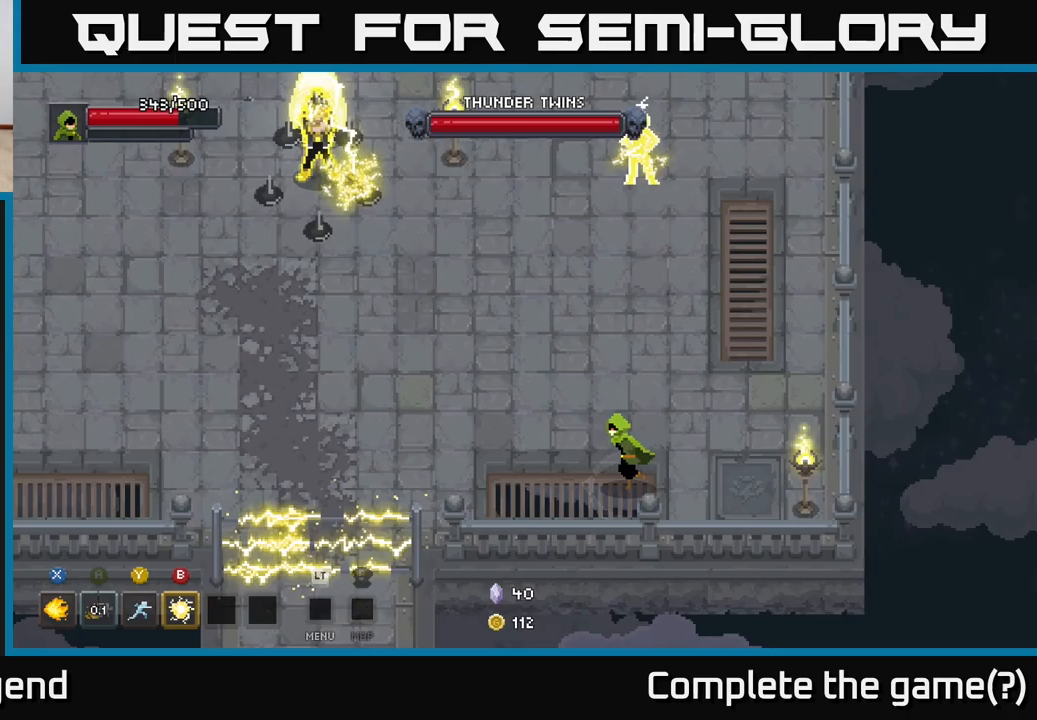
{"buttons": [], "left_stick": "left", "right_stick": "center", "events": []}
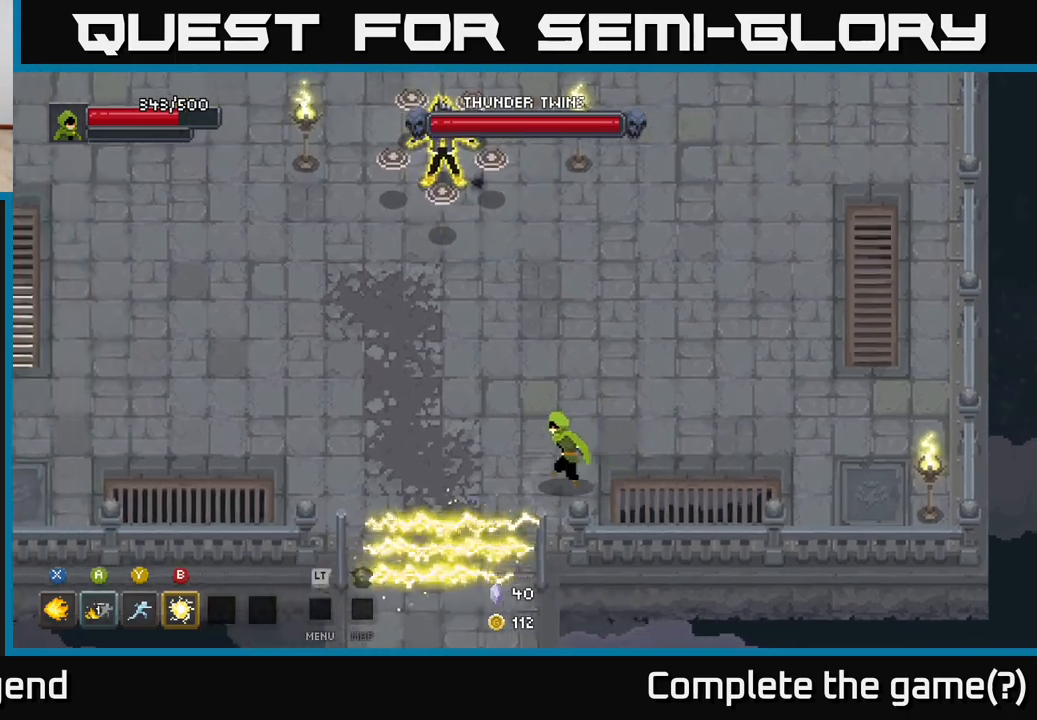
{"buttons": [], "left_stick": "left", "right_stick": "center", "events": []}
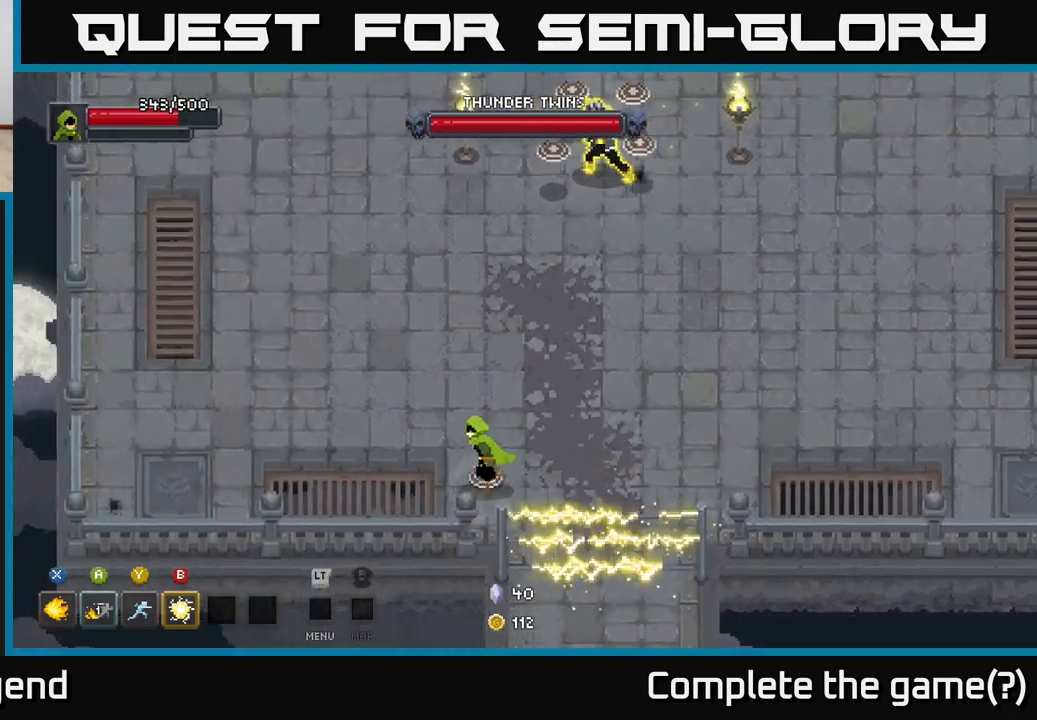
{"buttons": [], "left_stick": "up-left", "right_stick": "center", "events": [[333, "left_stick", "up-left"]]}
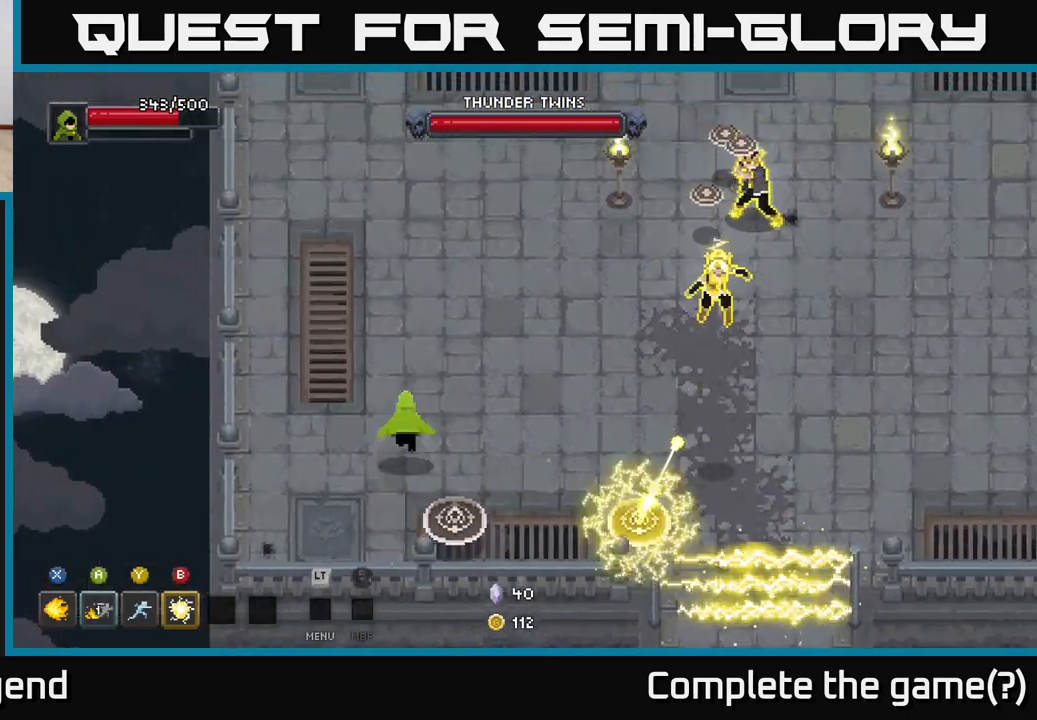
{"buttons": [], "left_stick": "up-right", "right_stick": "center", "events": [[167, "left_stick", "up"], [500, "left_stick", "up-right"]]}
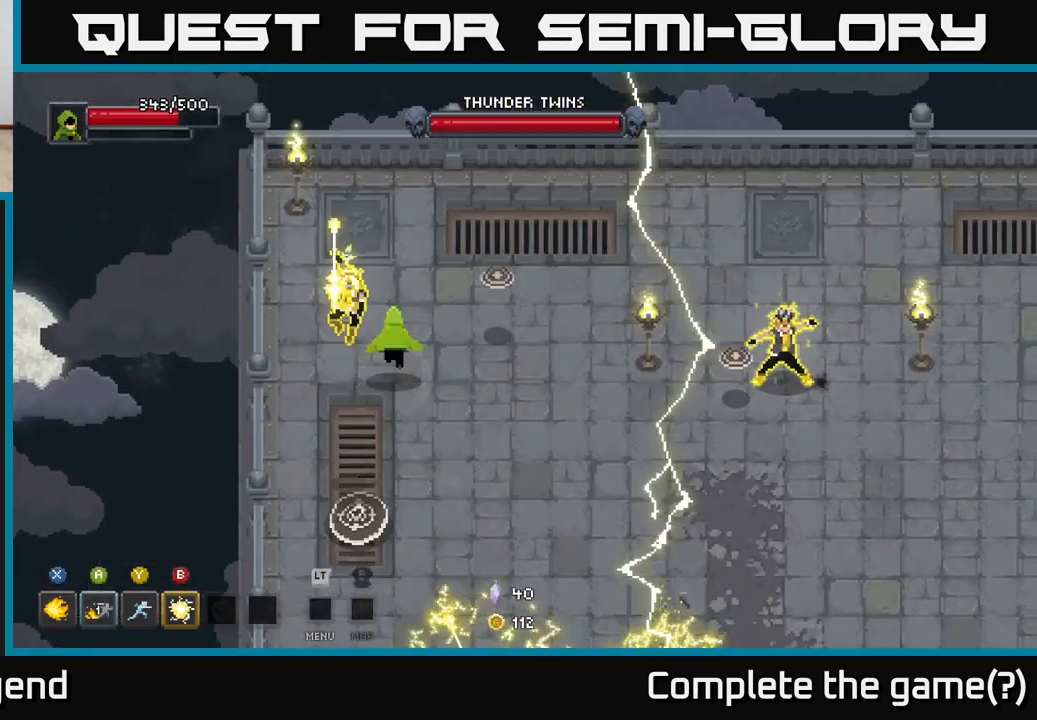
{"buttons": [], "left_stick": "right", "right_stick": "center", "events": [[500, "left_stick", "right"]]}
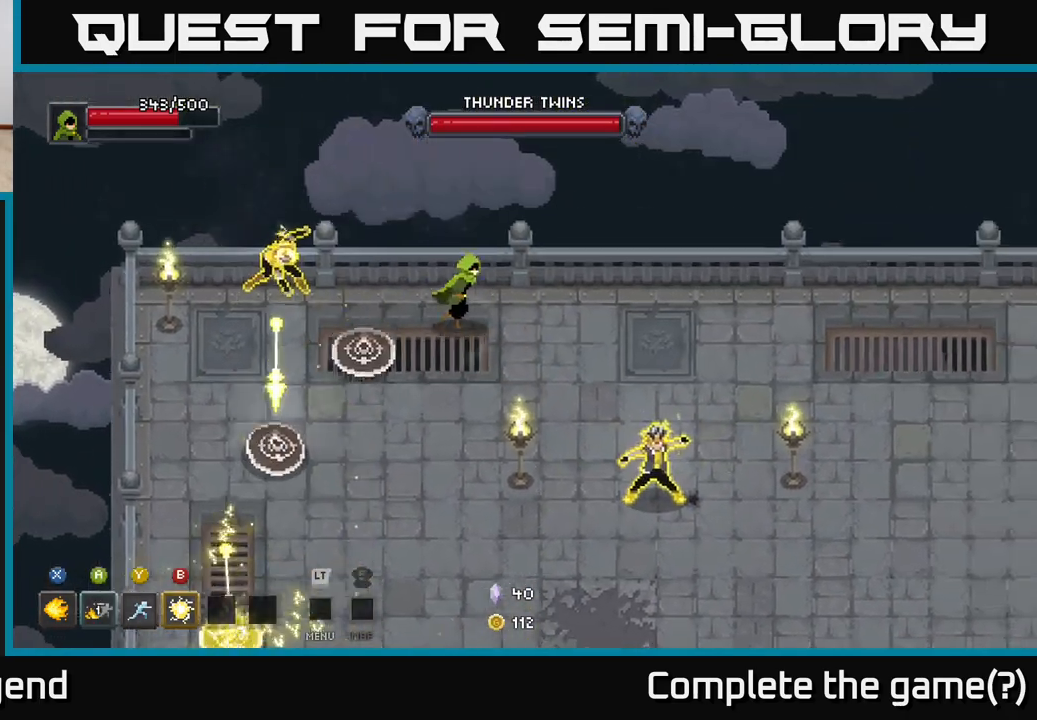
{"buttons": [], "left_stick": "right", "right_stick": "center", "events": []}
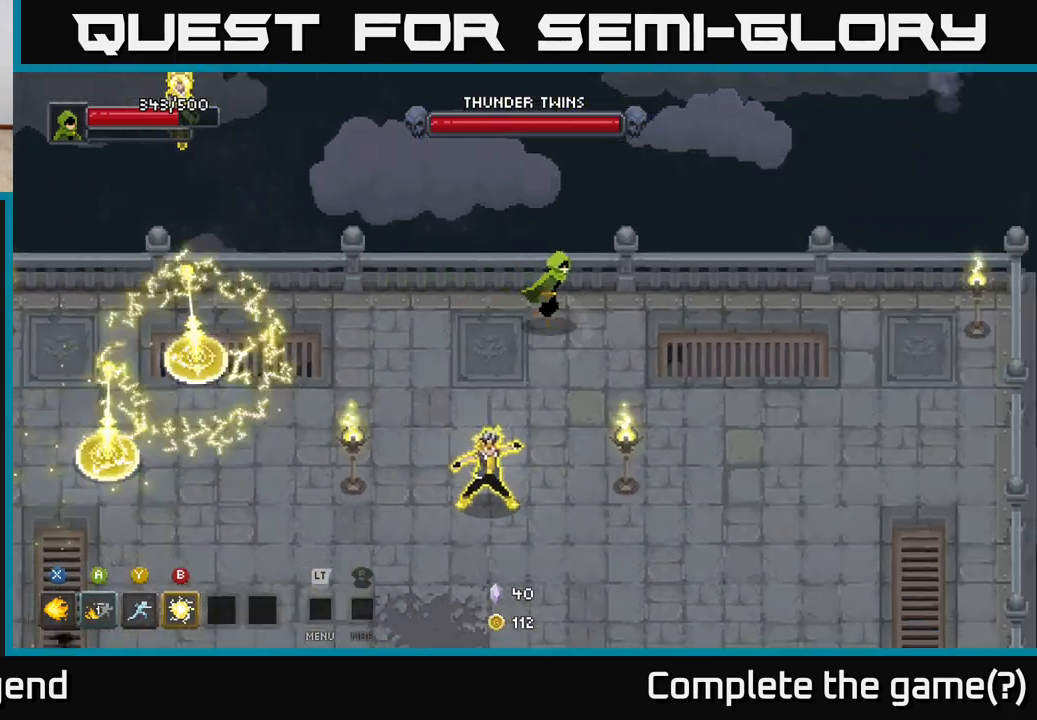
{"buttons": [], "left_stick": "down", "right_stick": "center", "events": [[300, "left_stick", "down-right"], [433, "left_stick", "down"]]}
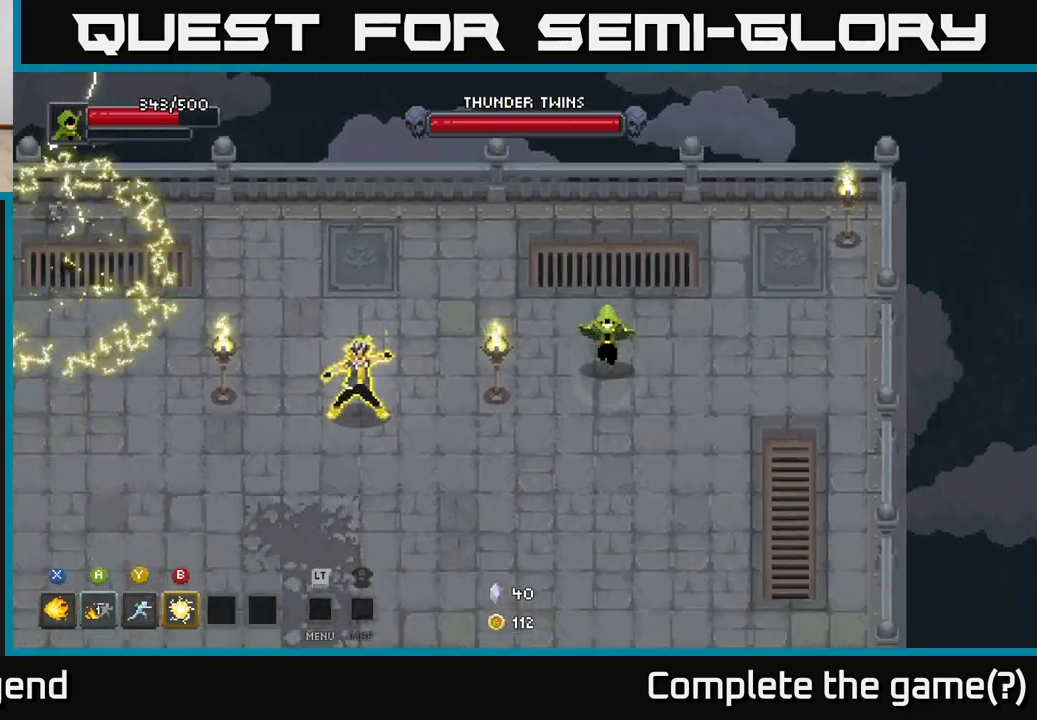
{"buttons": [], "left_stick": "down-left", "right_stick": "center", "events": [[150, "left_stick", "down-left"]]}
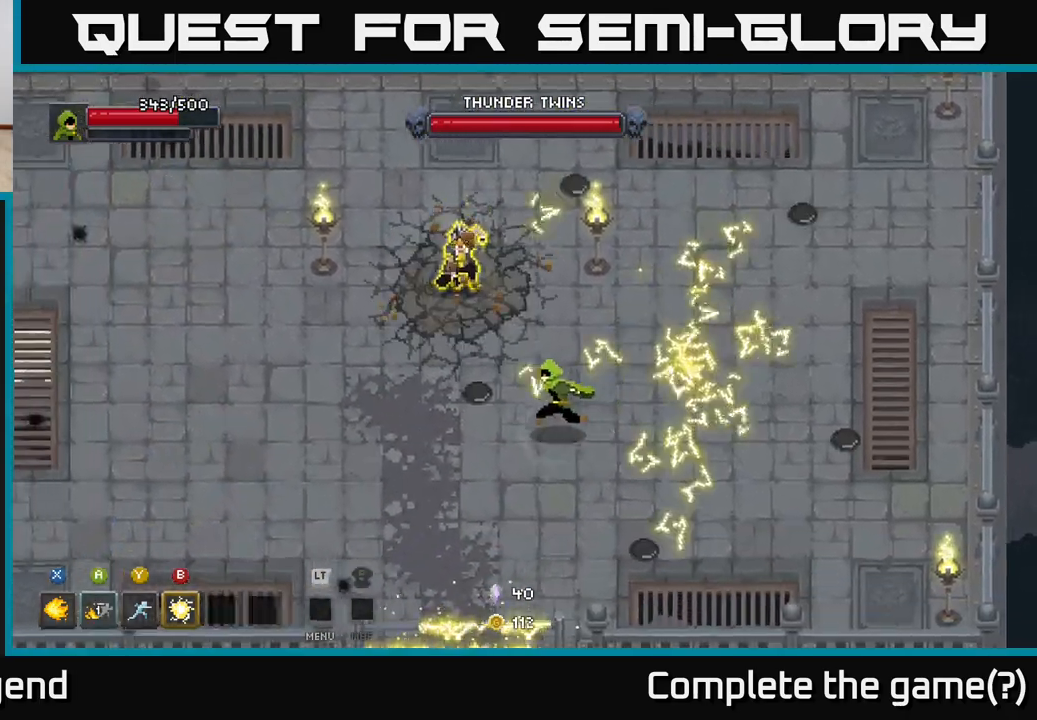
{"buttons": [], "left_stick": "up-left", "right_stick": "center", "events": [[50, "left_stick", "up-left"], [167, "X", "down"], [483, "X", "up"]]}
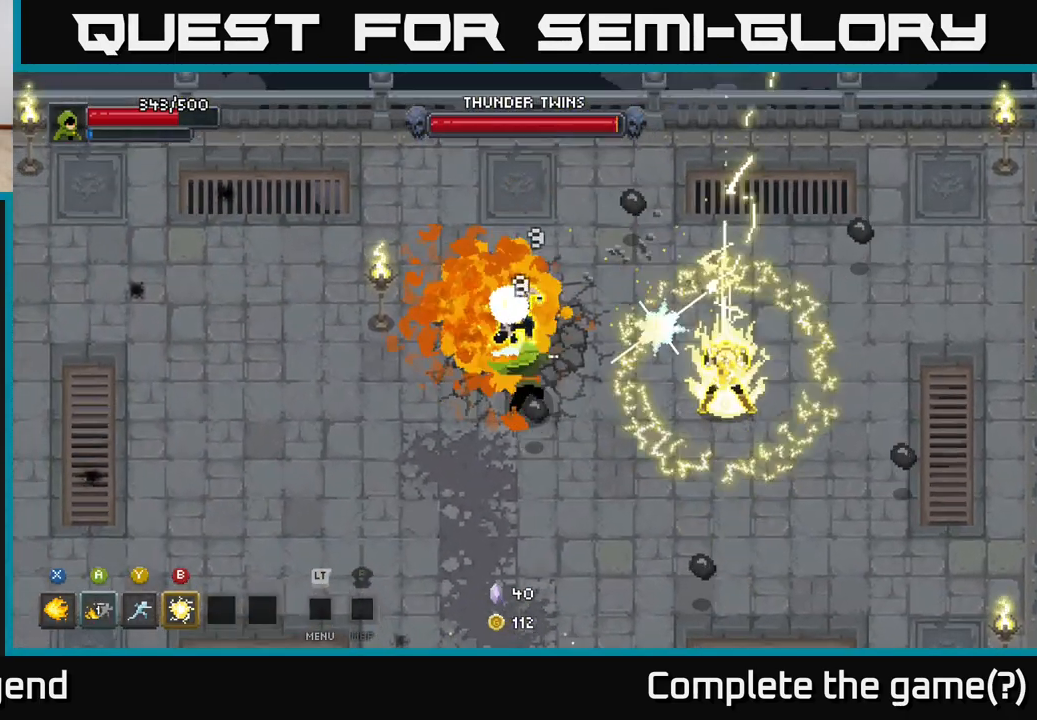
{"buttons": [], "left_stick": "center", "right_stick": "center", "events": [[33, "A", "down"], [33, "left_stick", "left"], [133, "A", "up"], [200, "A", "down"], [317, "A", "up"], [417, "left_stick", "center"]]}
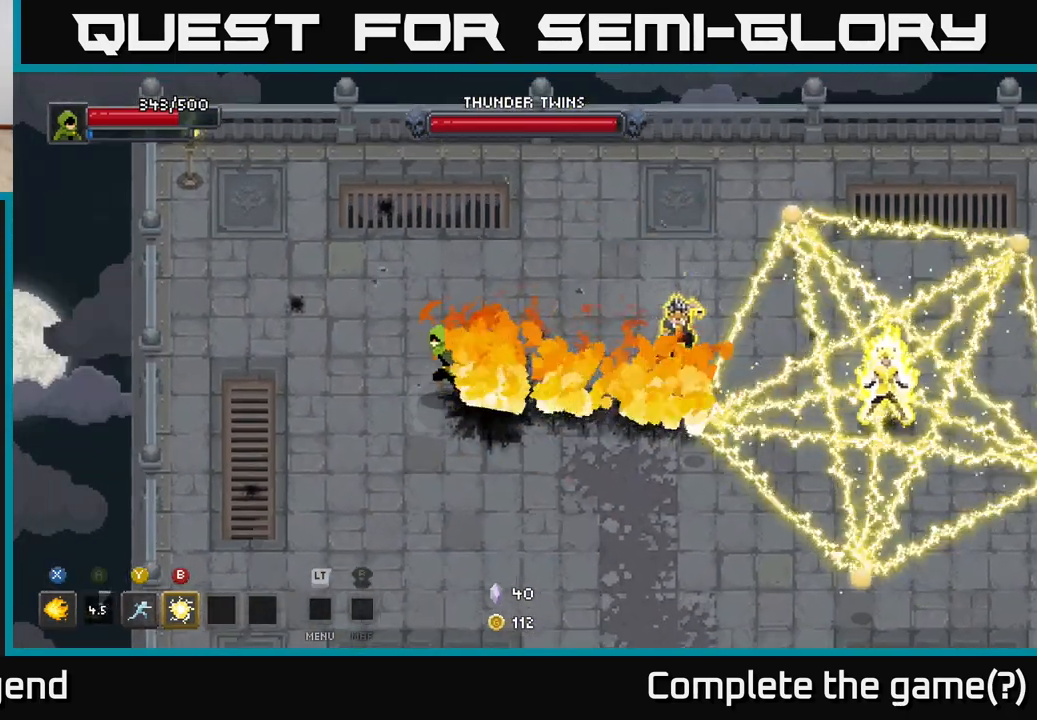
{"buttons": [], "left_stick": "right", "right_stick": "center", "events": [[17, "left_stick", "down-left"], [217, "left_stick", "down-right"], [283, "left_stick", "right"]]}